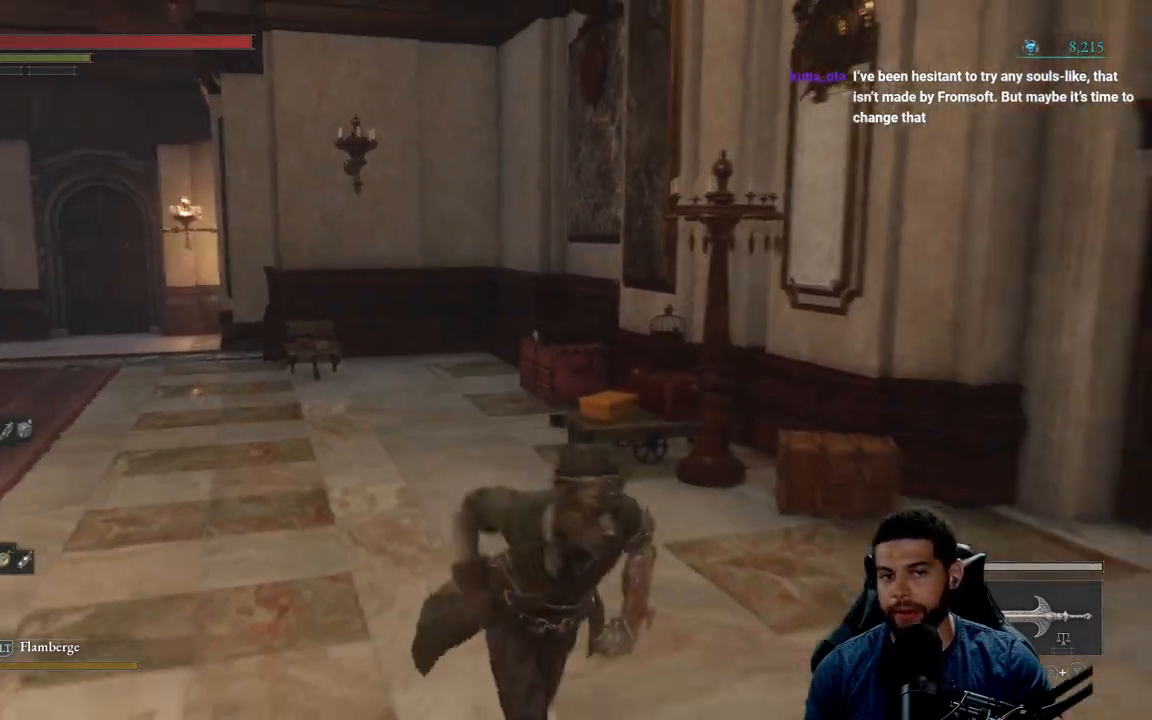
Gameplay with a controller (Xbox layout); each line is a JSON object with the inputs held at the frame after it. "events" lists button and stick changes between this image and that frame as [ms after this image, input, new state], when the widget could be followed in between. Not read: SHARE.
{"buttons": ["B"], "left_stick": "right", "right_stick": "center", "events": [[283, "left_stick", "down-right"], [417, "left_stick", "right"], [450, "right_stick", "center"]]}
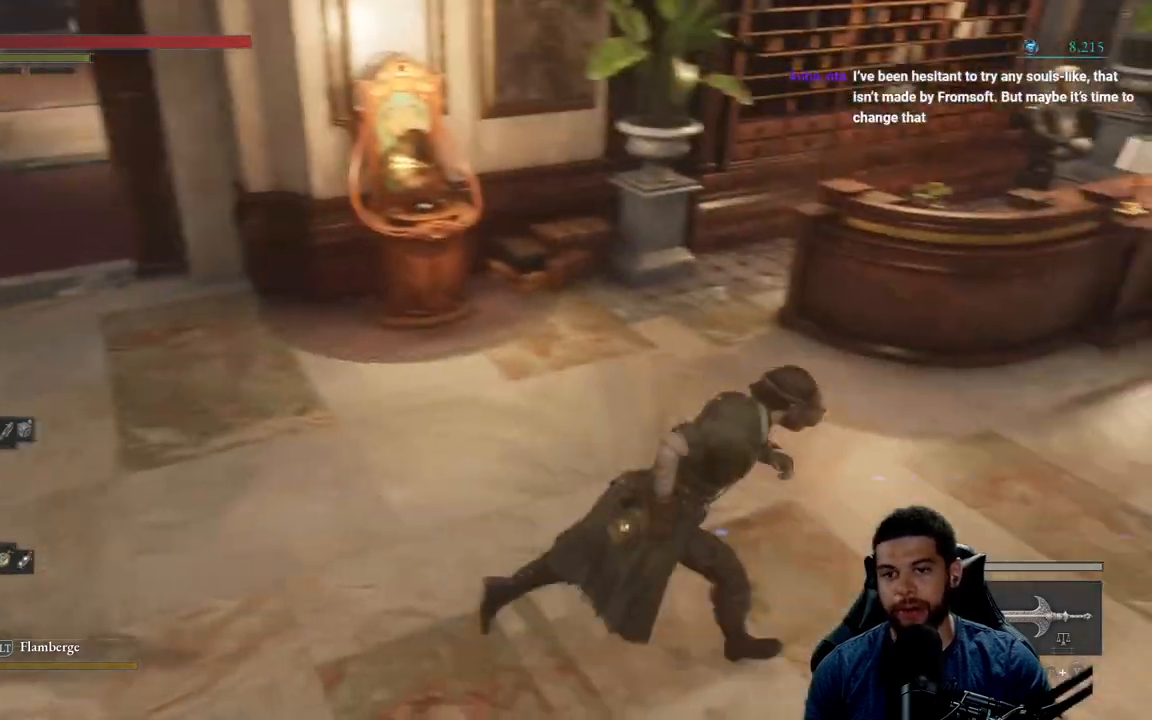
{"buttons": [], "left_stick": "up-right", "right_stick": "center", "events": [[150, "B", "up"], [250, "left_stick", "up-right"], [317, "right_stick", "right"], [433, "right_stick", "center"]]}
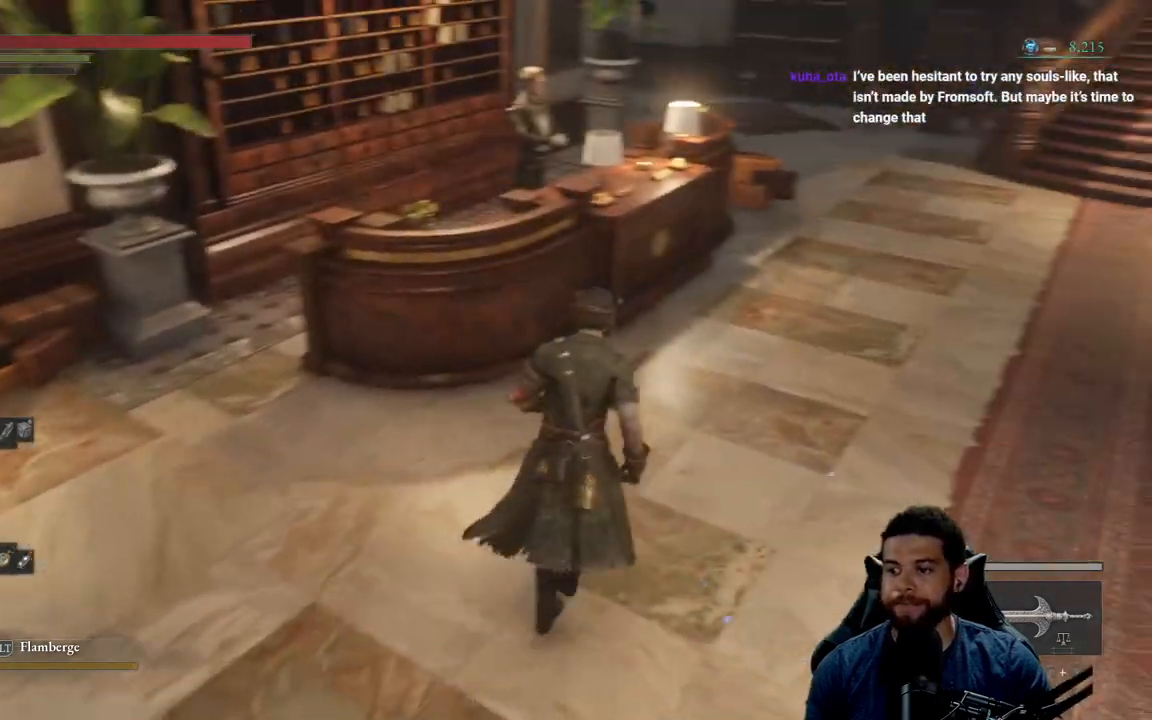
{"buttons": [], "left_stick": "up-right", "right_stick": "up-left", "events": [[83, "right_stick", "left"], [333, "right_stick", "up-left"]]}
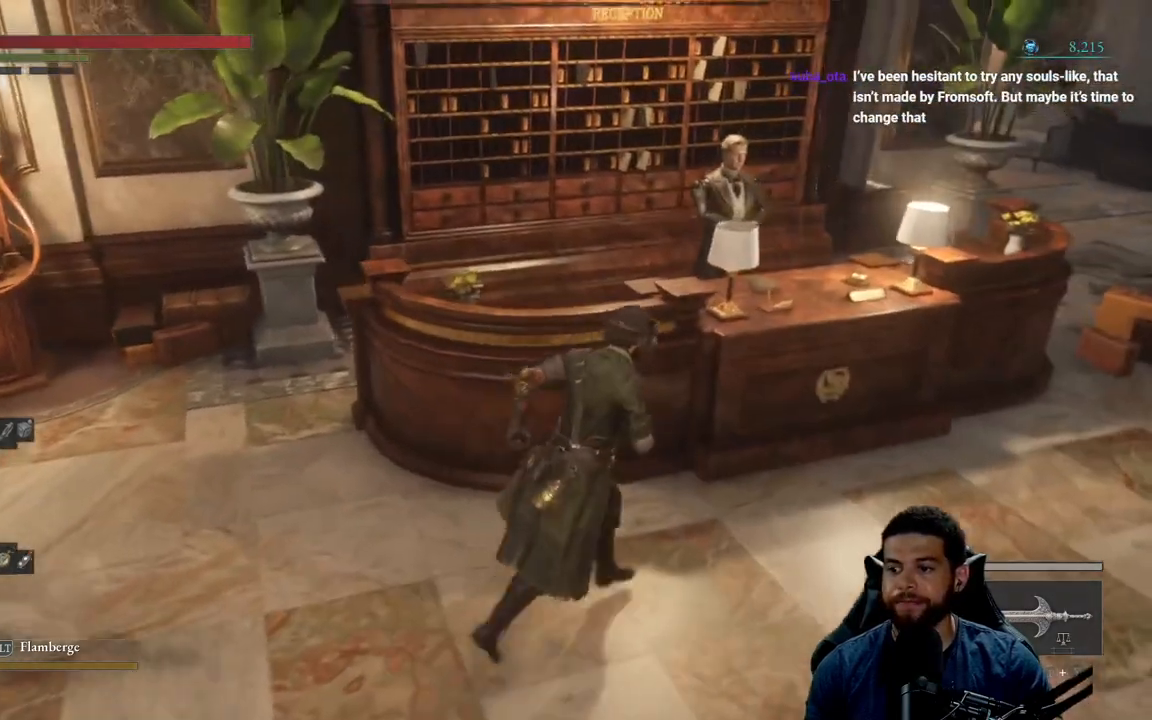
{"buttons": [], "left_stick": "up-right", "right_stick": "up-left", "events": []}
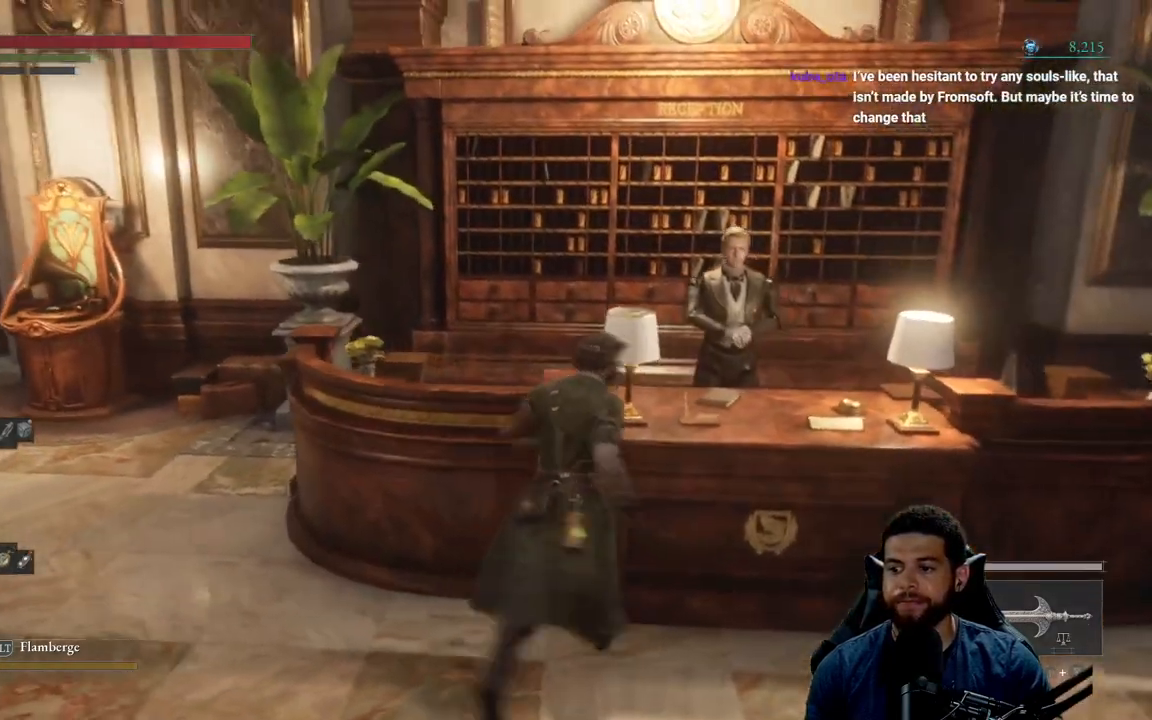
{"buttons": [], "left_stick": "right", "right_stick": "center", "events": [[17, "left_stick", "center"], [383, "right_stick", "center"], [450, "left_stick", "right"]]}
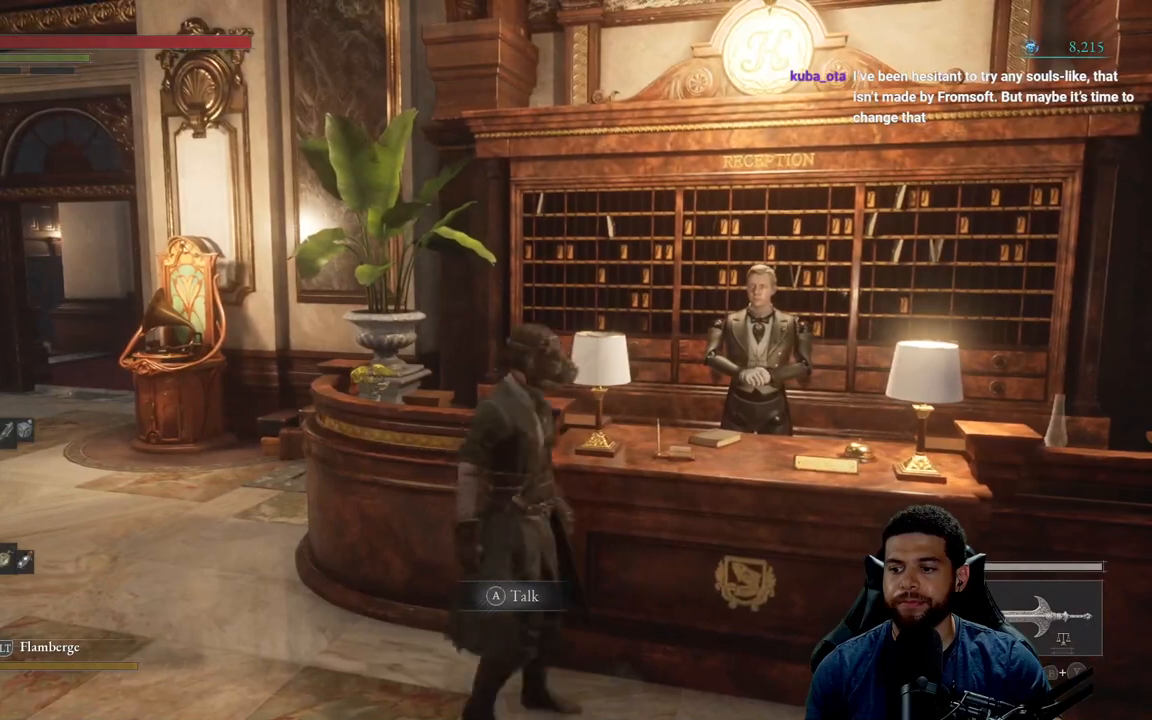
{"buttons": [], "left_stick": "center", "right_stick": "center", "events": [[167, "left_stick", "up"], [267, "left_stick", "center"]]}
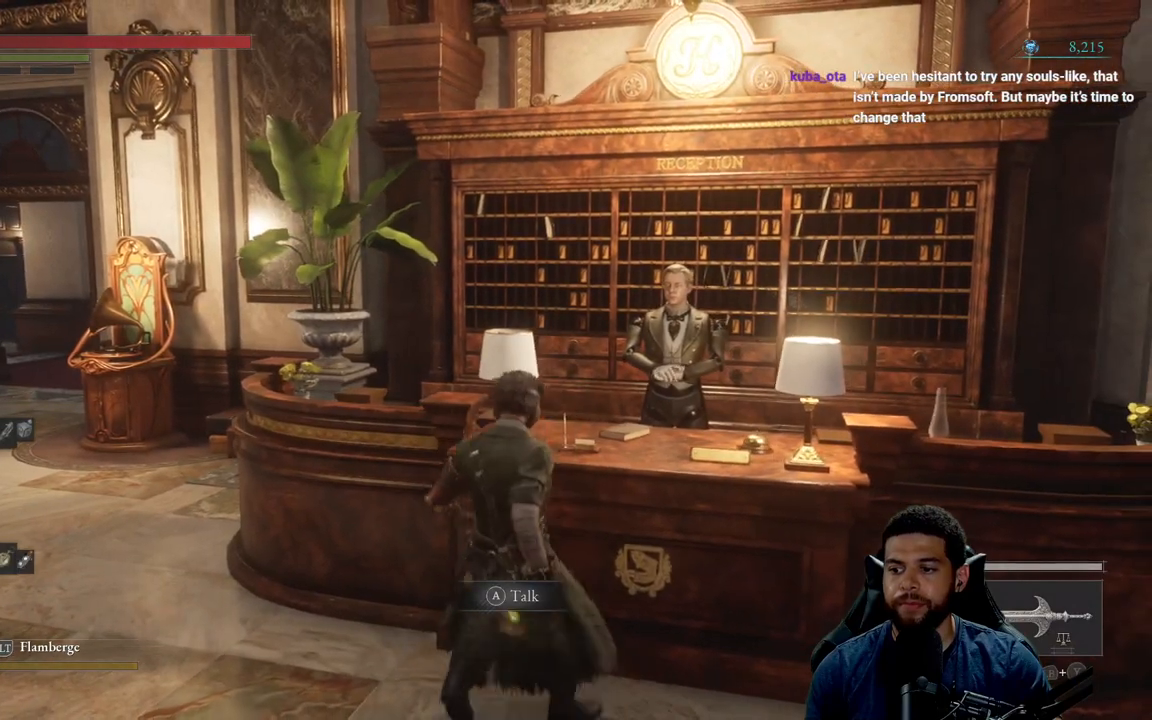
{"buttons": [], "left_stick": "center", "right_stick": "center", "events": []}
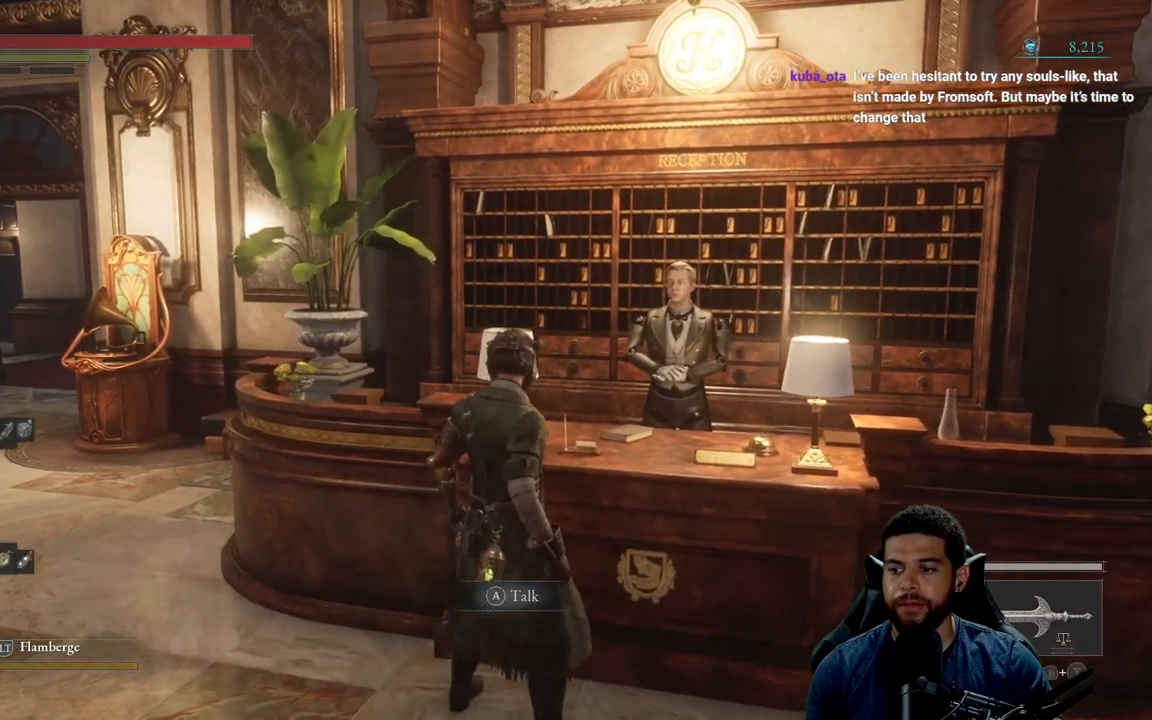
{"buttons": [], "left_stick": "right", "right_stick": "center", "events": [[317, "left_stick", "right"]]}
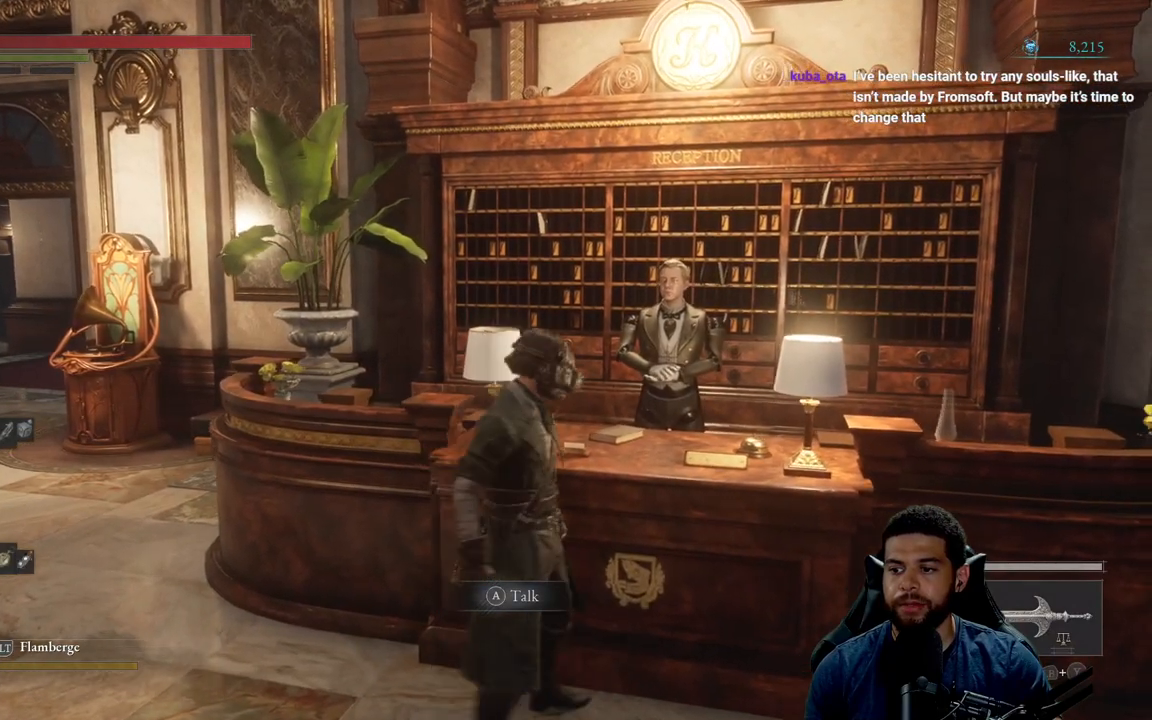
{"buttons": [], "left_stick": "center", "right_stick": "center", "events": [[33, "left_stick", "center"]]}
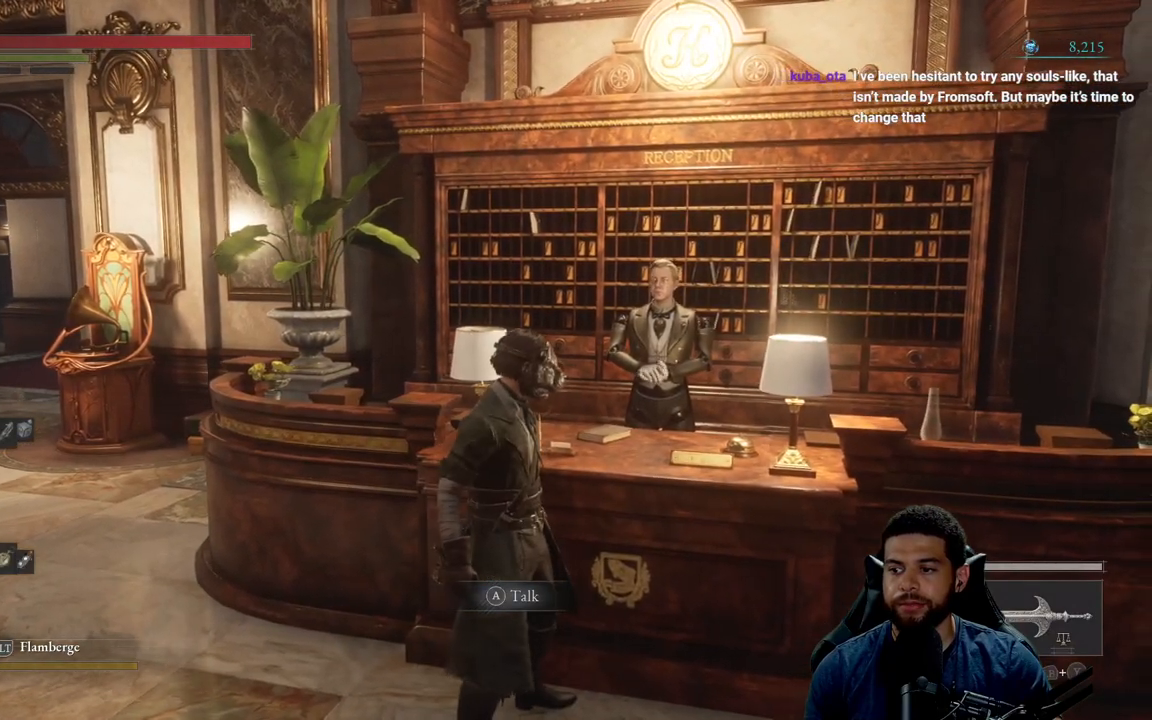
{"buttons": [], "left_stick": "center", "right_stick": "center", "events": []}
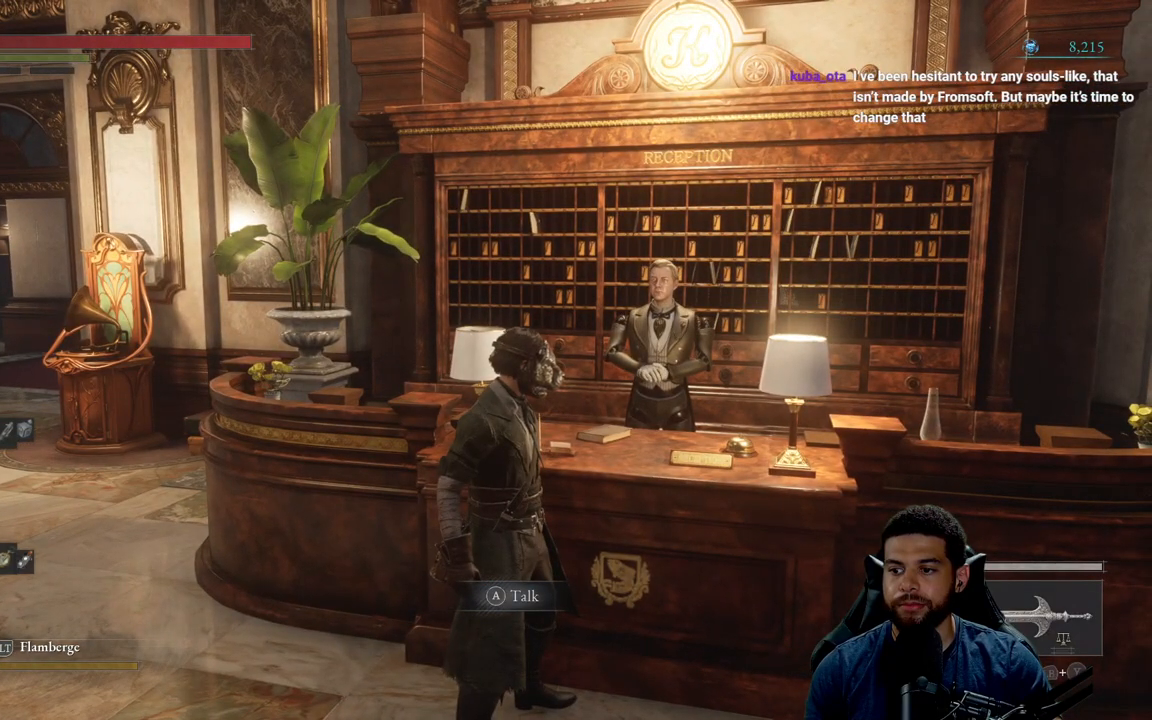
{"buttons": [], "left_stick": "center", "right_stick": "center", "events": []}
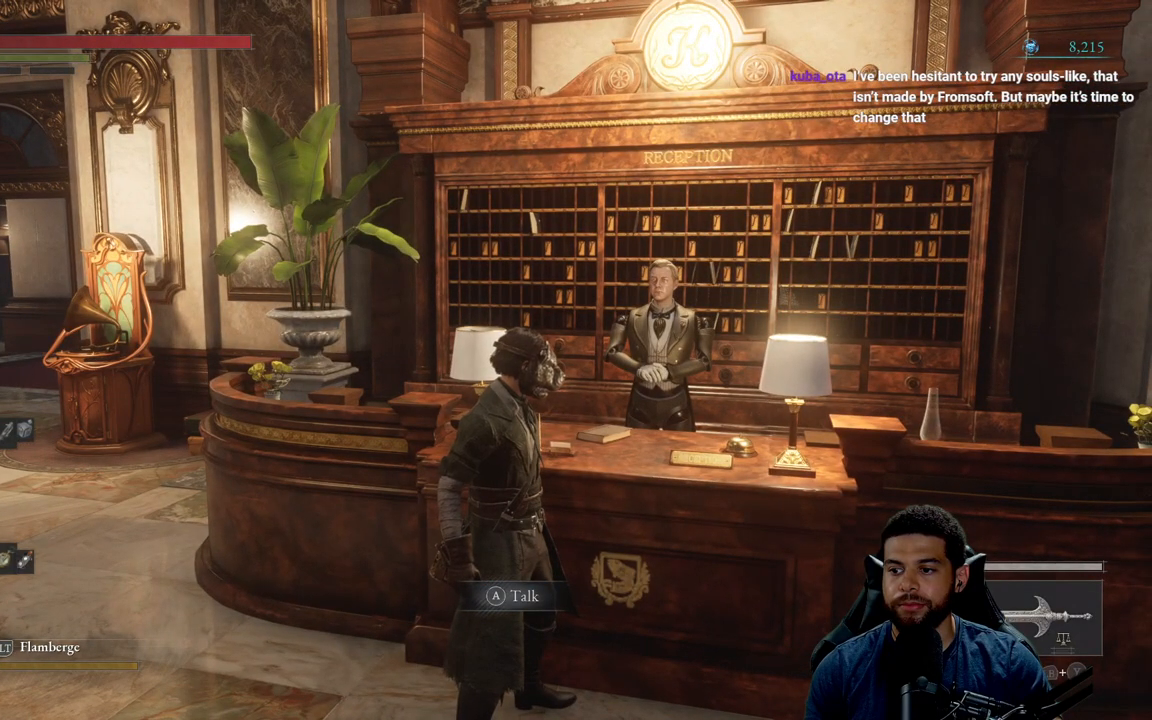
{"buttons": [], "left_stick": "center", "right_stick": "center", "events": [[250, "right_stick", "right"], [350, "right_stick", "center"]]}
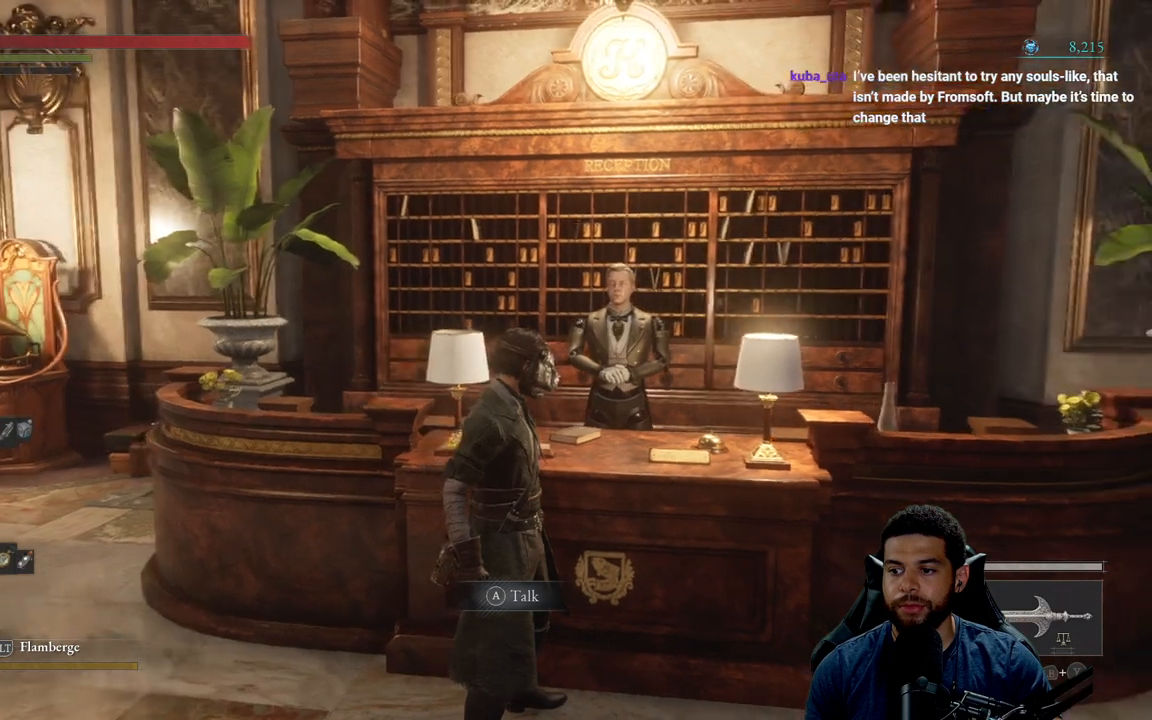
{"buttons": [], "left_stick": "center", "right_stick": "center", "events": [[167, "right_stick", "right"], [233, "right_stick", "center"], [317, "left_stick", "right"], [350, "right_stick", "right"], [483, "left_stick", "center"], [483, "right_stick", "center"]]}
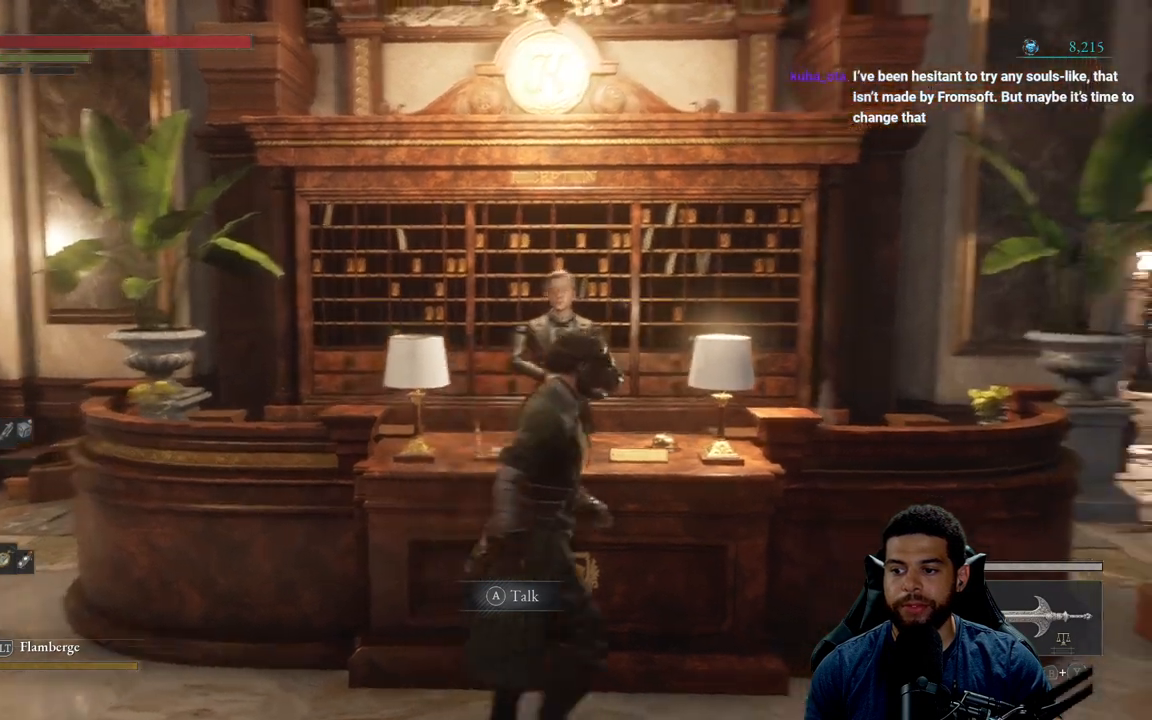
{"buttons": [], "left_stick": "center", "right_stick": "left", "events": [[17, "left_stick", "up-left"], [100, "left_stick", "center"], [450, "right_stick", "left"]]}
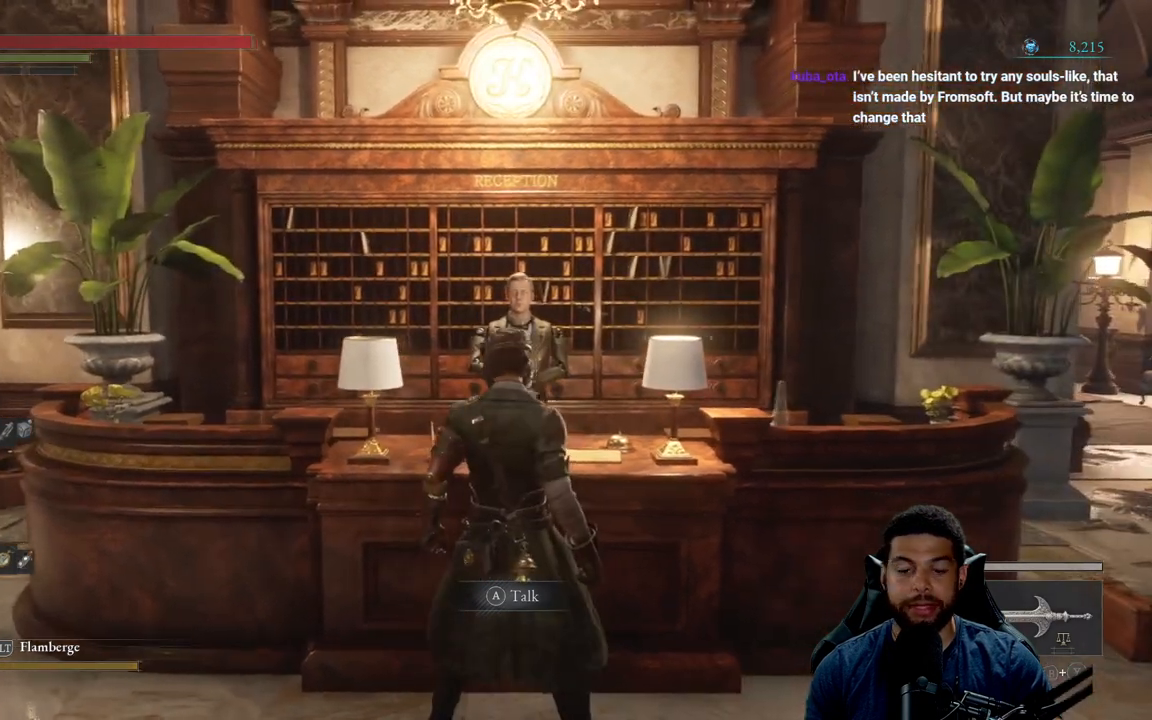
{"buttons": [], "left_stick": "center", "right_stick": "center", "events": [[50, "right_stick", "center"], [283, "A", "down"], [383, "A", "up"]]}
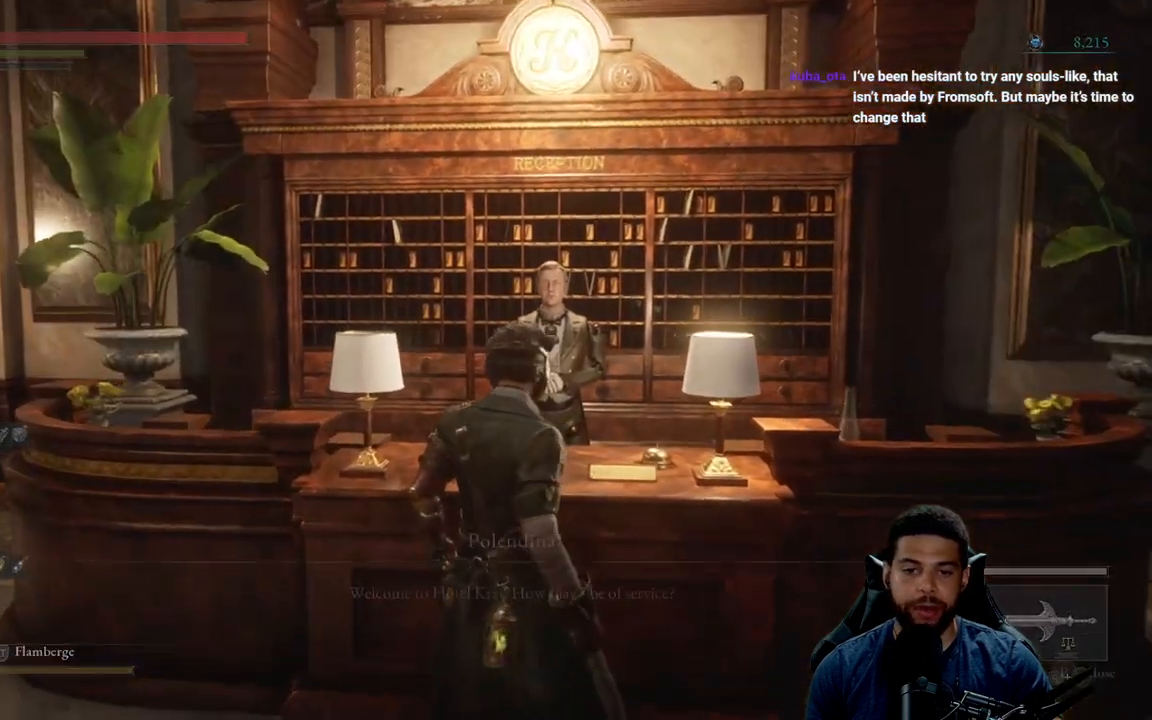
{"buttons": [], "left_stick": "center", "right_stick": "center", "events": []}
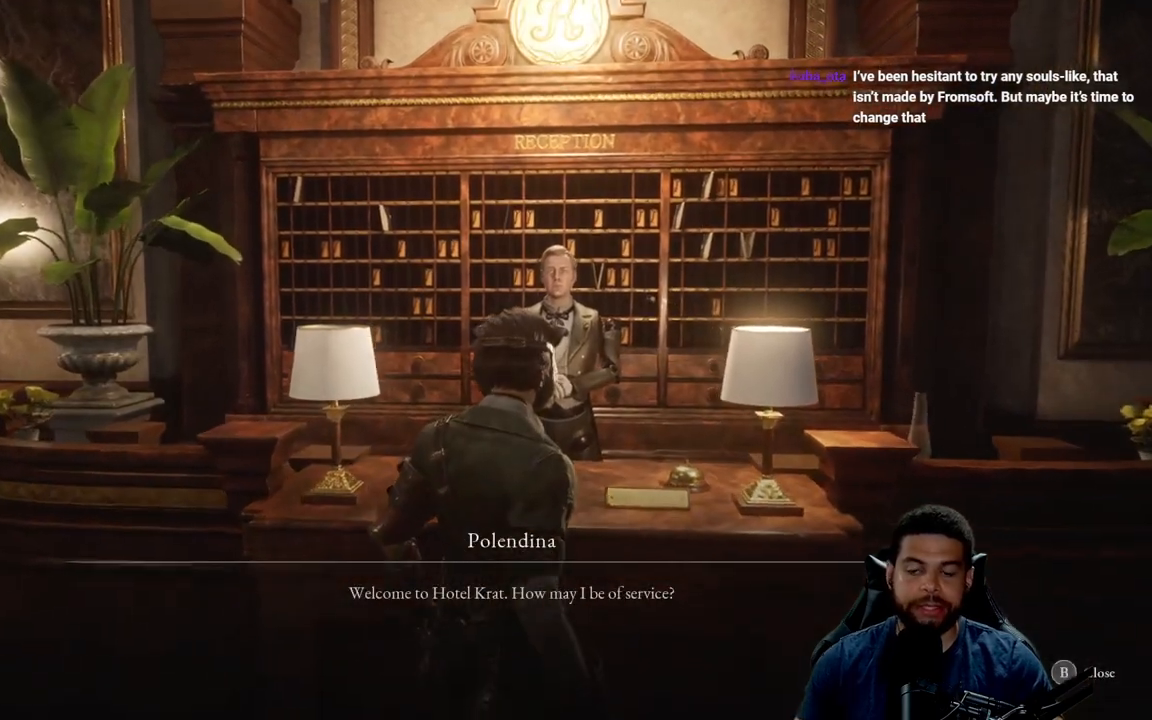
{"buttons": [], "left_stick": "center", "right_stick": "center", "events": []}
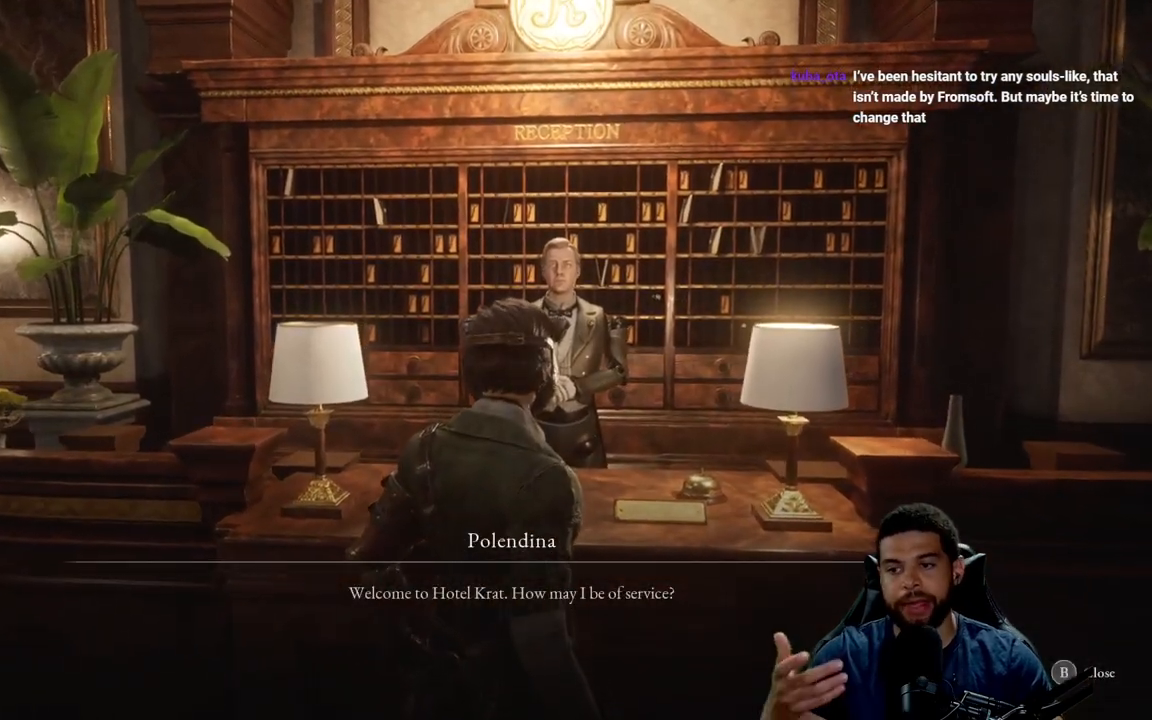
{"buttons": [], "left_stick": "center", "right_stick": "center", "events": []}
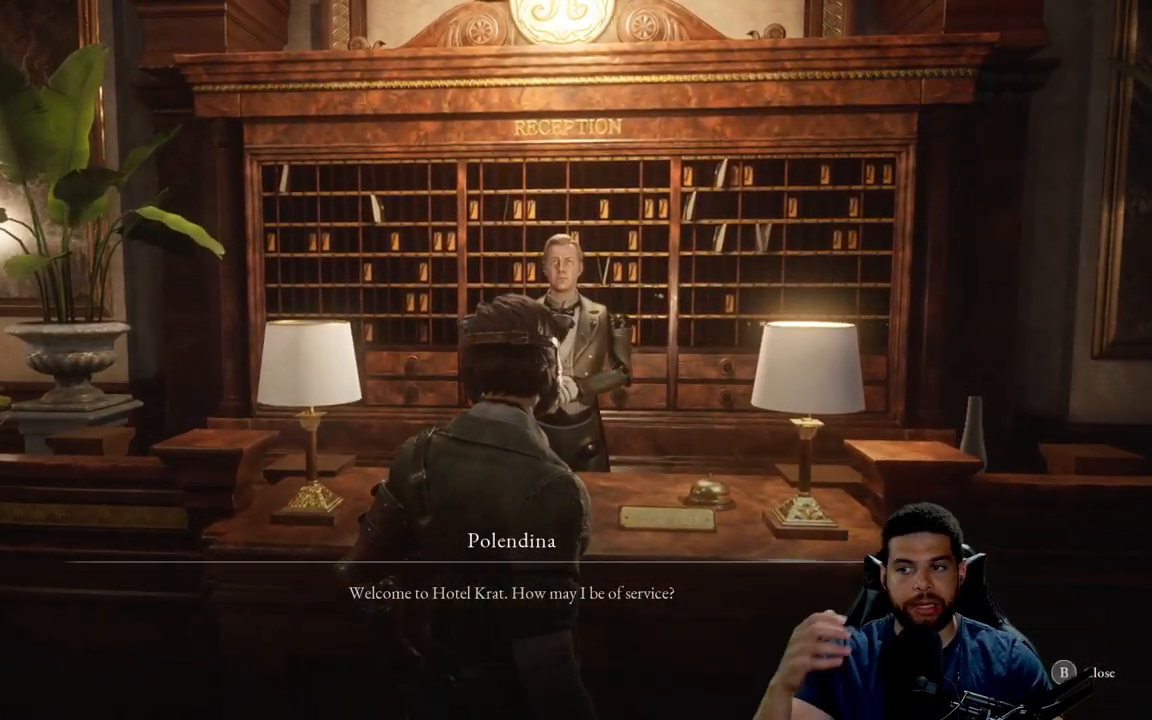
{"buttons": [], "left_stick": "center", "right_stick": "center", "events": []}
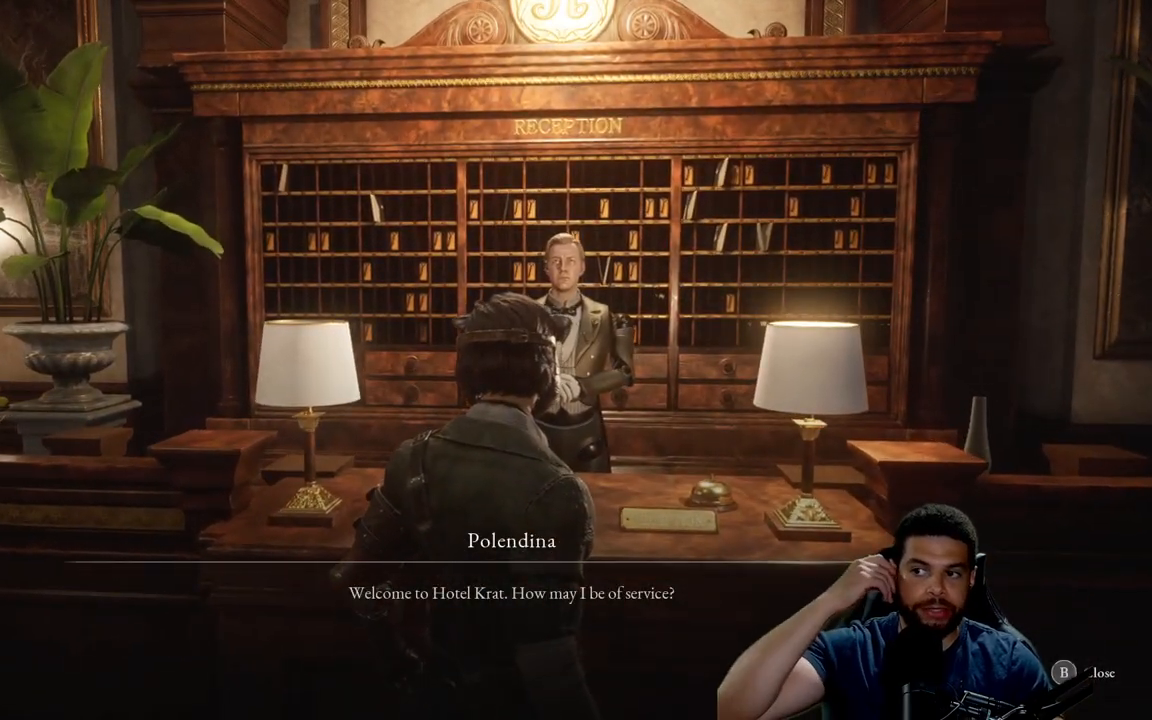
{"buttons": [], "left_stick": "center", "right_stick": "center", "events": []}
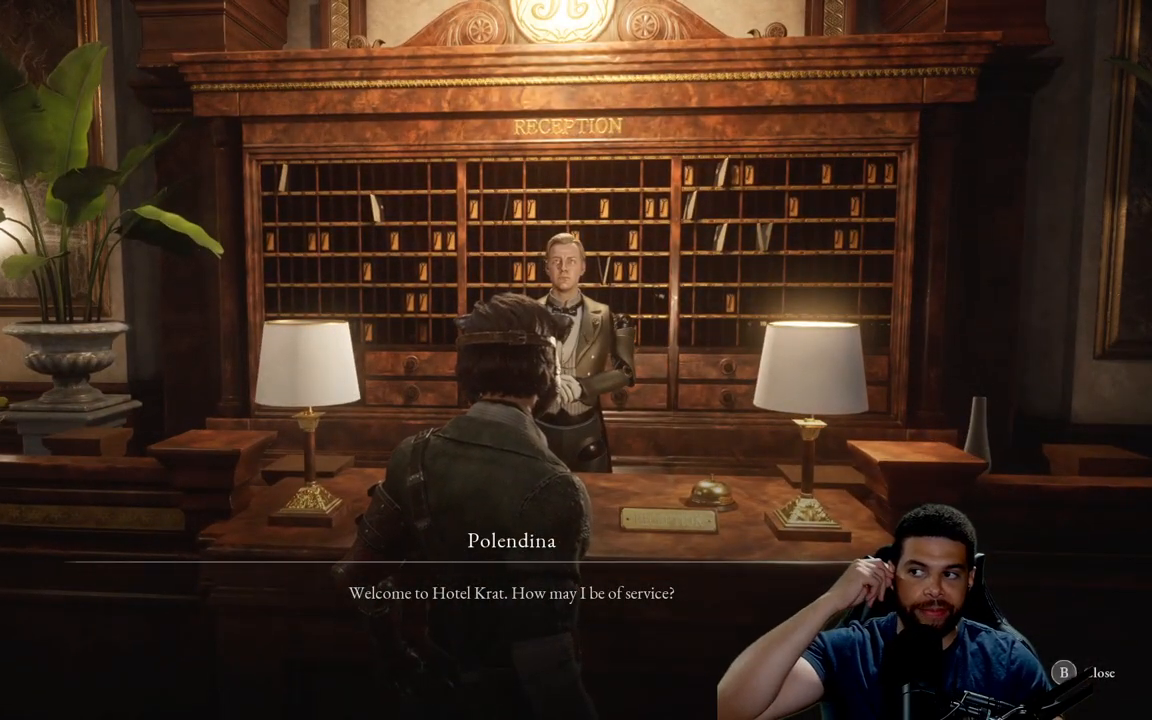
{"buttons": [], "left_stick": "center", "right_stick": "center", "events": []}
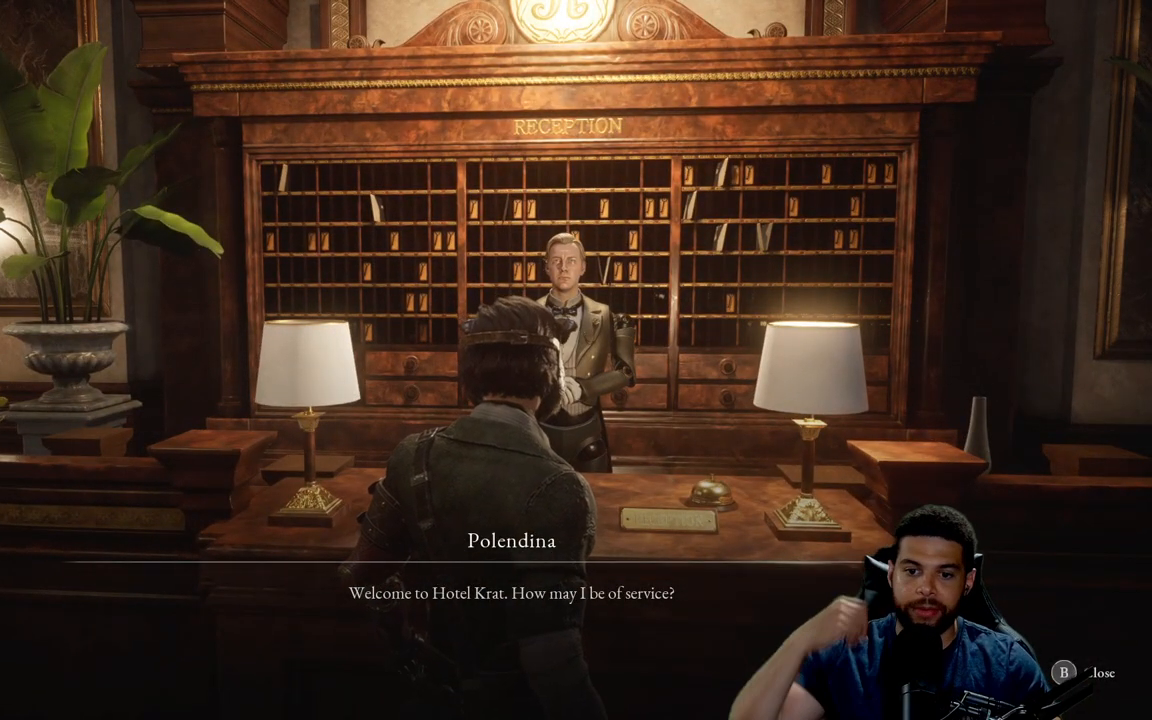
{"buttons": [], "left_stick": "center", "right_stick": "center", "events": []}